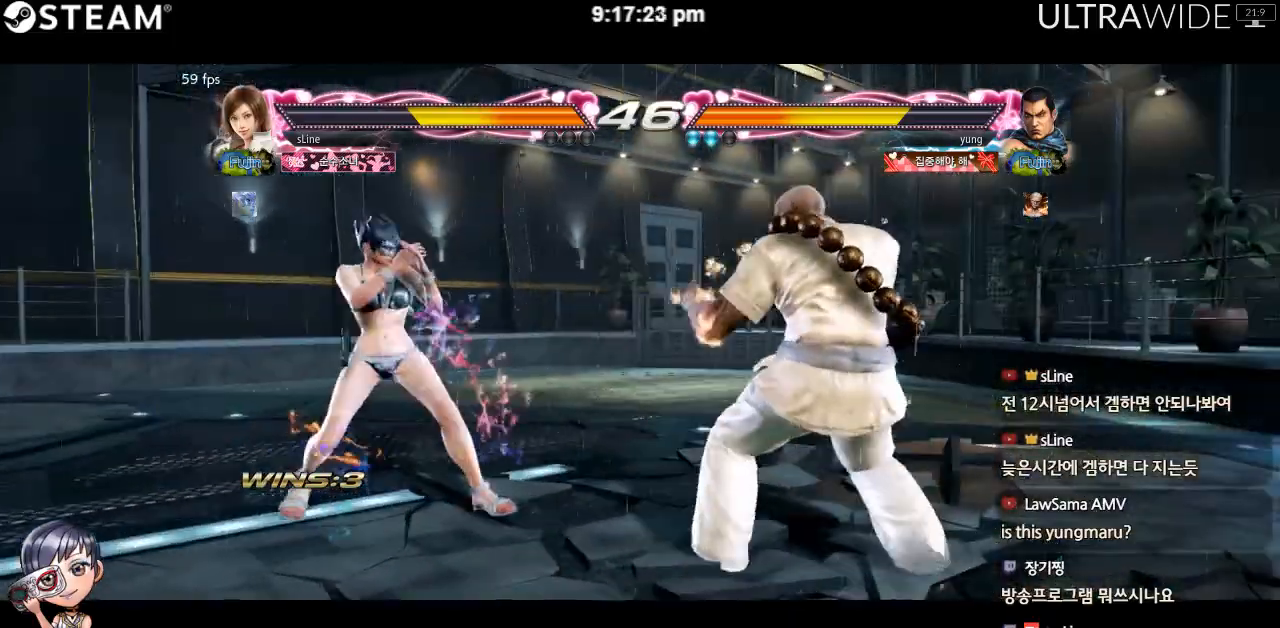
Gameplay with a controller (arcade stick); each line is a JSON object with the inputs held at the frame after it. "events" lists button and stick changes between this image and that frame as [ms after this image, input, new state], when the widget could be followed in between. Not read: L3 R3 other_buttons.
{"buttons": [], "left_stick": "center"}
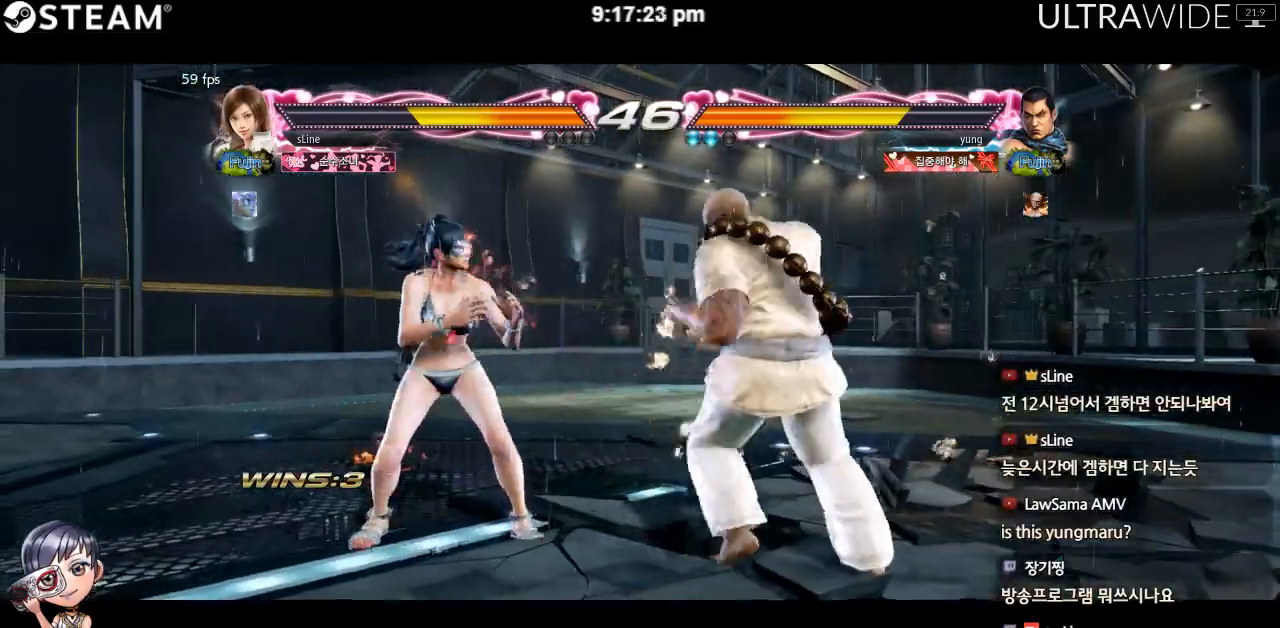
{"buttons": [], "left_stick": "left", "events": [[50, "left_stick", "left"]]}
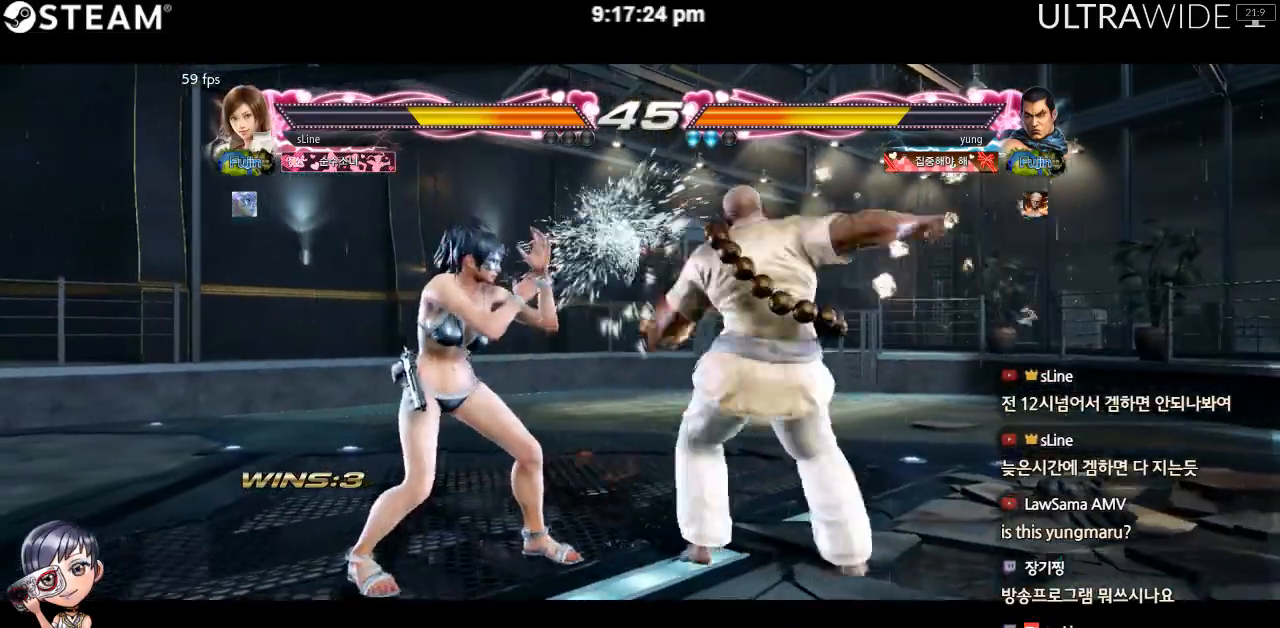
{"buttons": [], "left_stick": "down-left", "events": [[133, "left_stick", "down-left"]]}
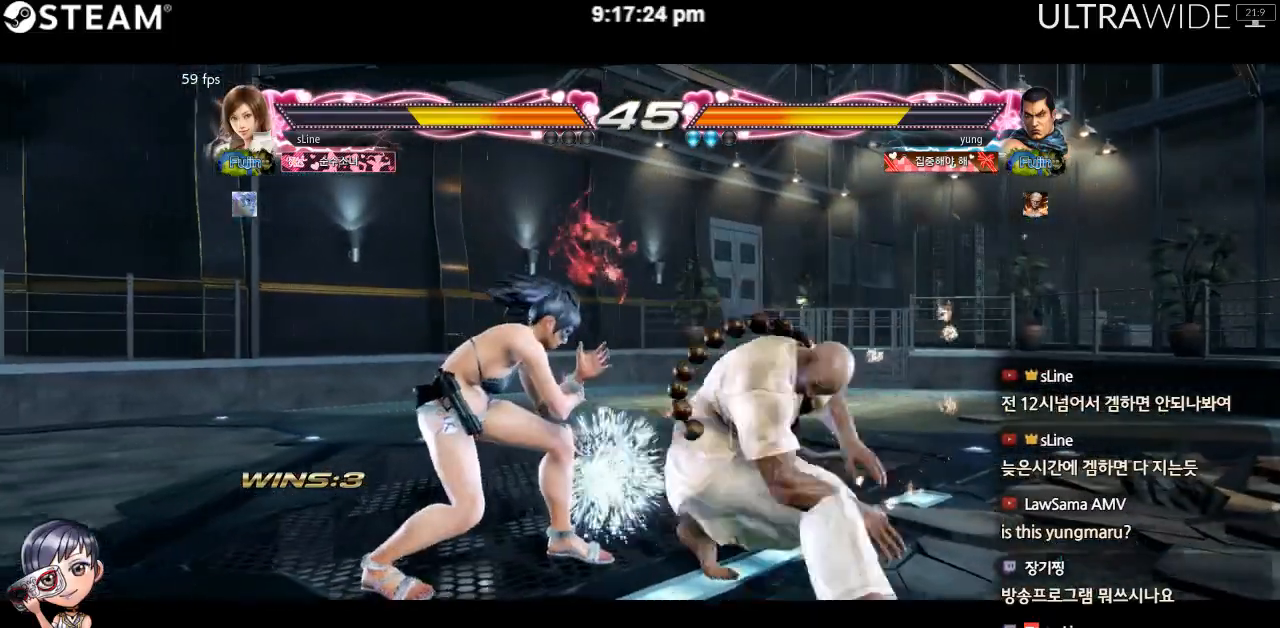
{"buttons": [], "left_stick": "center", "events": [[83, "left_stick", "center"]]}